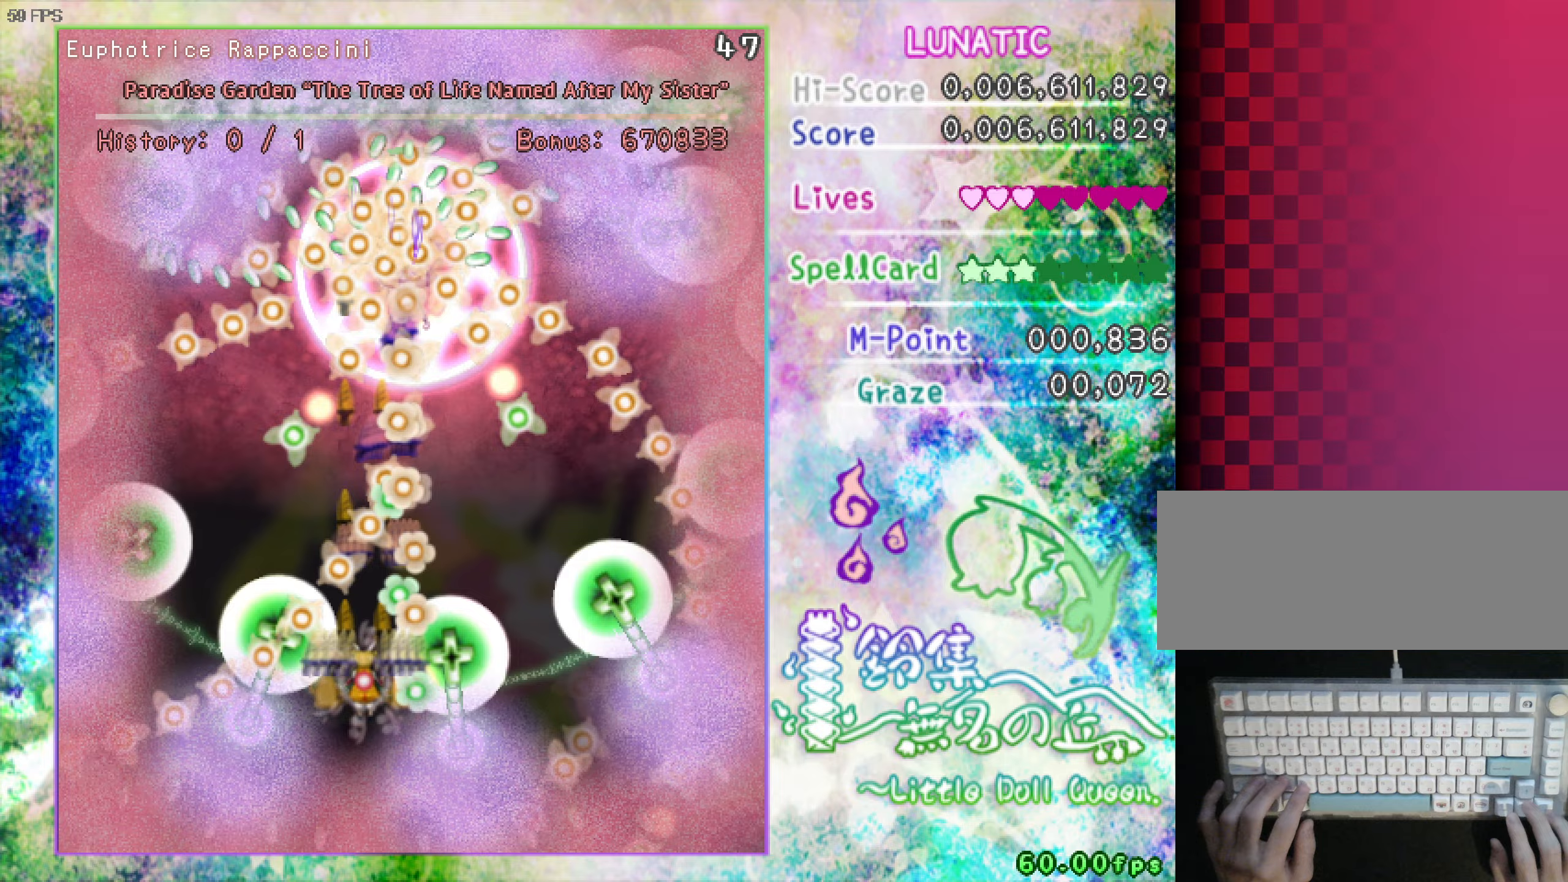
Gameplay with keyboard; each line is a JSON object with the keys held at the frame after it (dt_ms = milliseconds from this image to that frame). "events" lists presses ("down") and releases ("up") of "a", "c", "ctrl", "d", "down", "f", "left", "right", "s", "shift", "space", "up", "v", "x" and "z" between this image and that frame as [ms after this image, input, new state], when the widget could be followed in between. No other keys are recorded. Mouse input is not recorded.
{"dt_ms": 433, "keys": ["left", "shift", "z"], "events": [[100, "left", "down"], [100, "up", "down"], [200, "left", "up"], [200, "up", "up"], [350, "down", "down"], [350, "left", "down"], [433, "down", "up"]]}
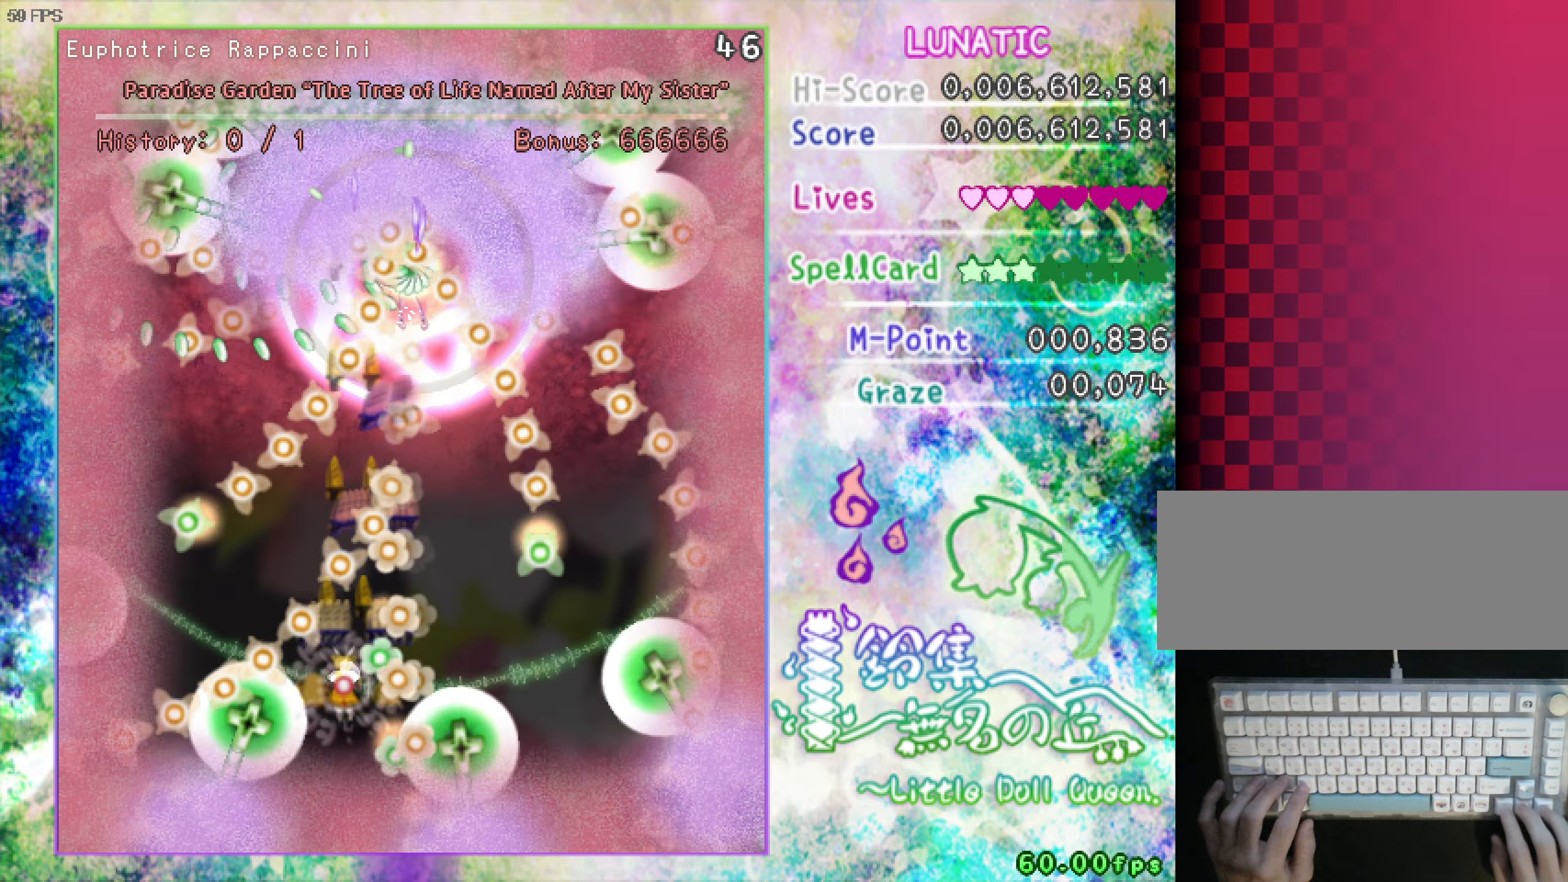
{"dt_ms": 500, "keys": ["right", "shift", "up", "z"], "events": [[50, "left", "up"], [100, "up", "down"], [200, "up", "up"], [384, "right", "down"], [484, "up", "down"]]}
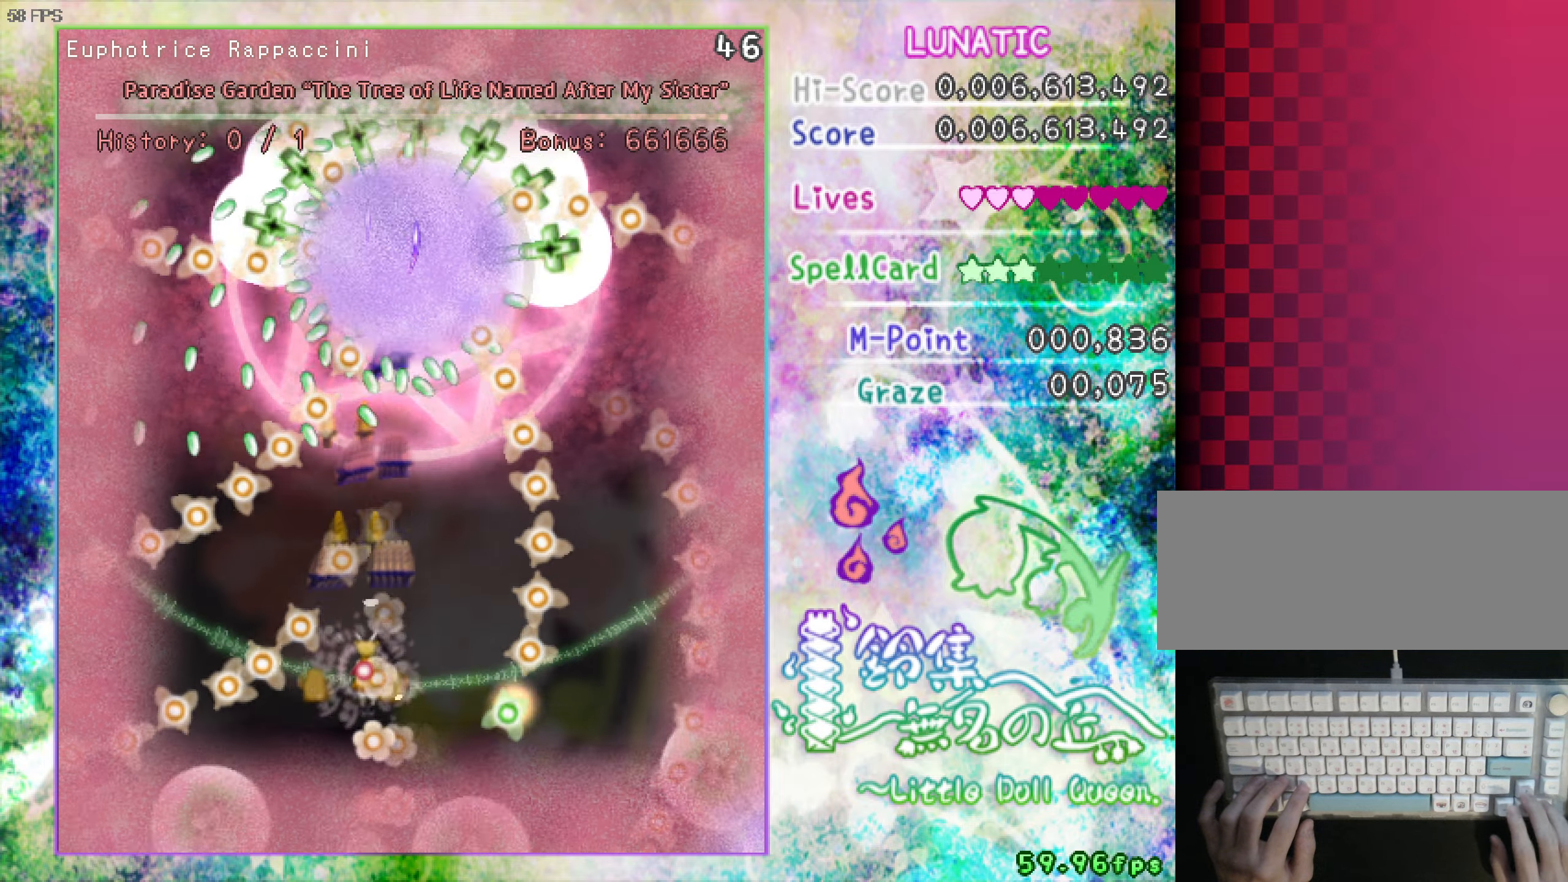
{"dt_ms": 500, "keys": ["shift", "z"], "events": [[117, "up", "up"], [450, "right", "up"]]}
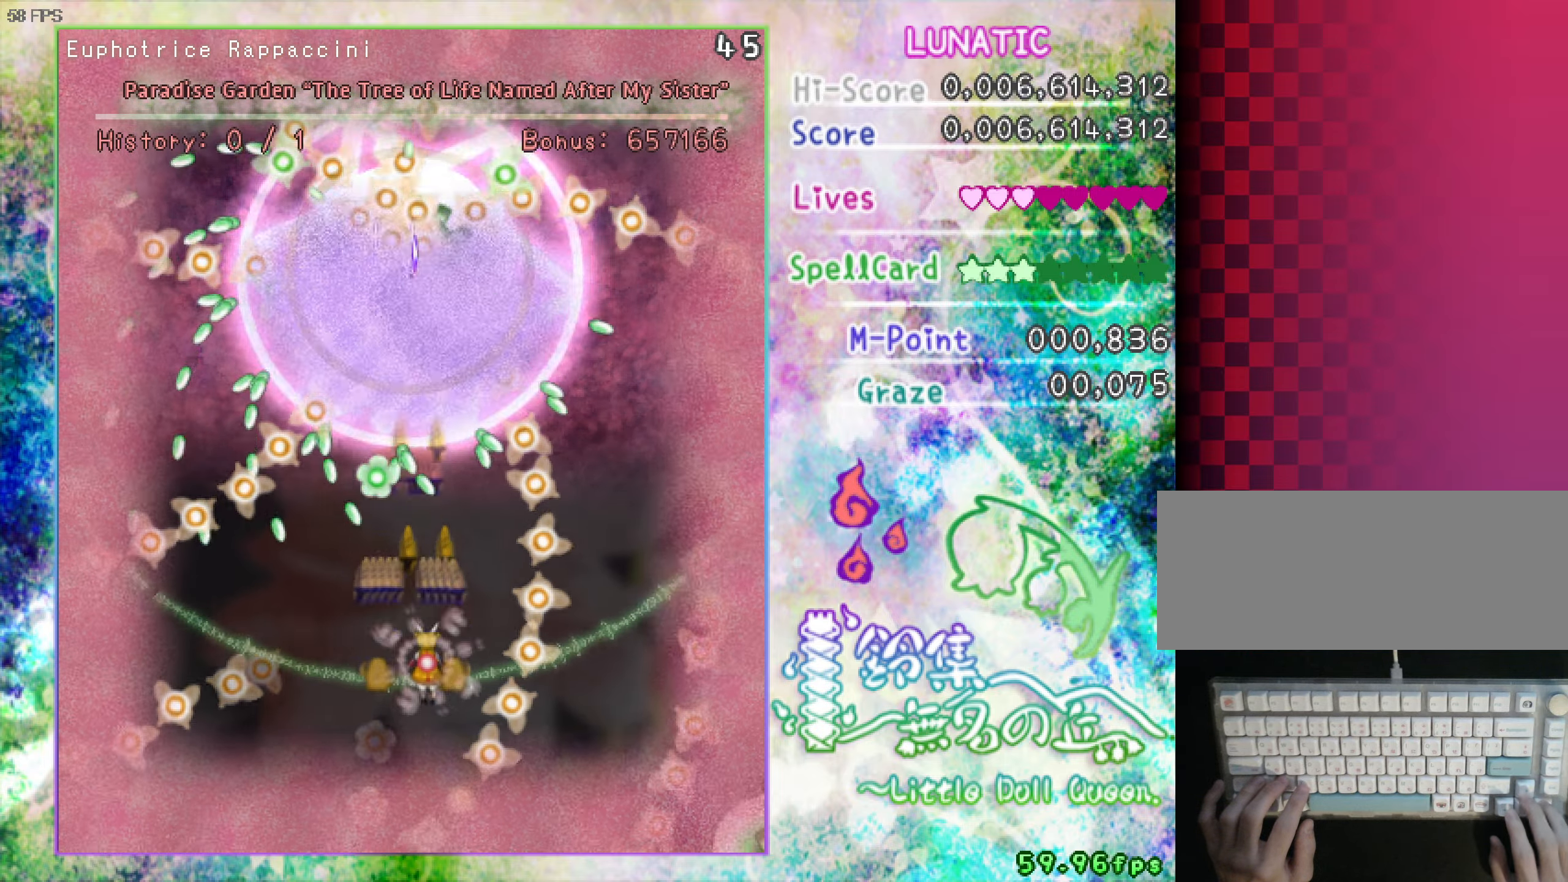
{"dt_ms": 500, "keys": ["shift", "z"], "events": []}
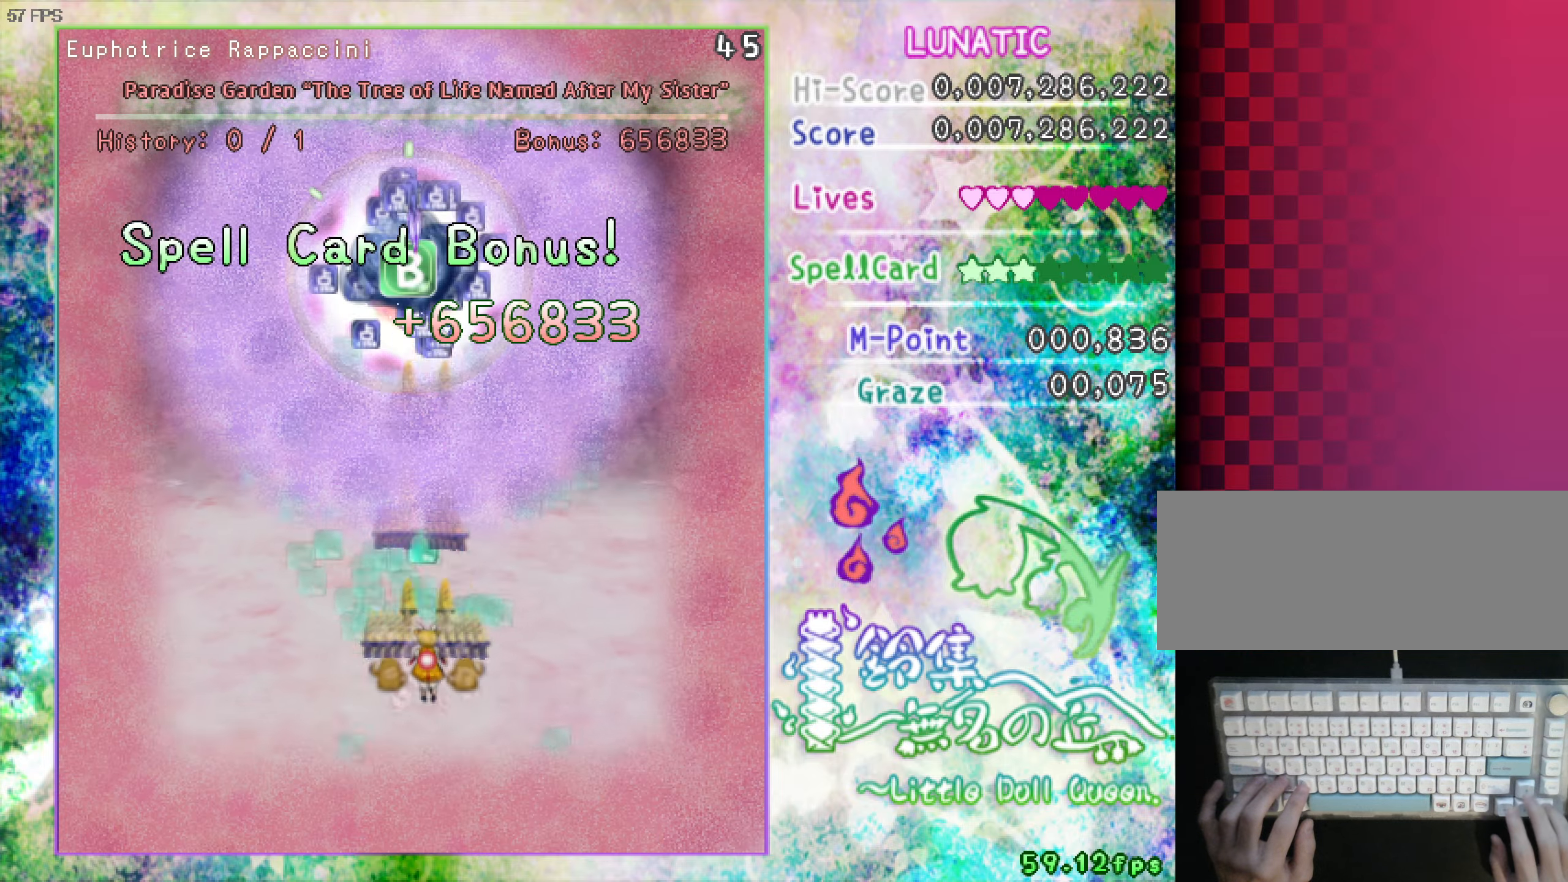
{"dt_ms": 500, "keys": ["up", "z"], "events": [[17, "shift", "up"], [17, "up", "down"], [67, "right", "down"], [250, "left", "down"], [250, "right", "up"], [450, "left", "up"]]}
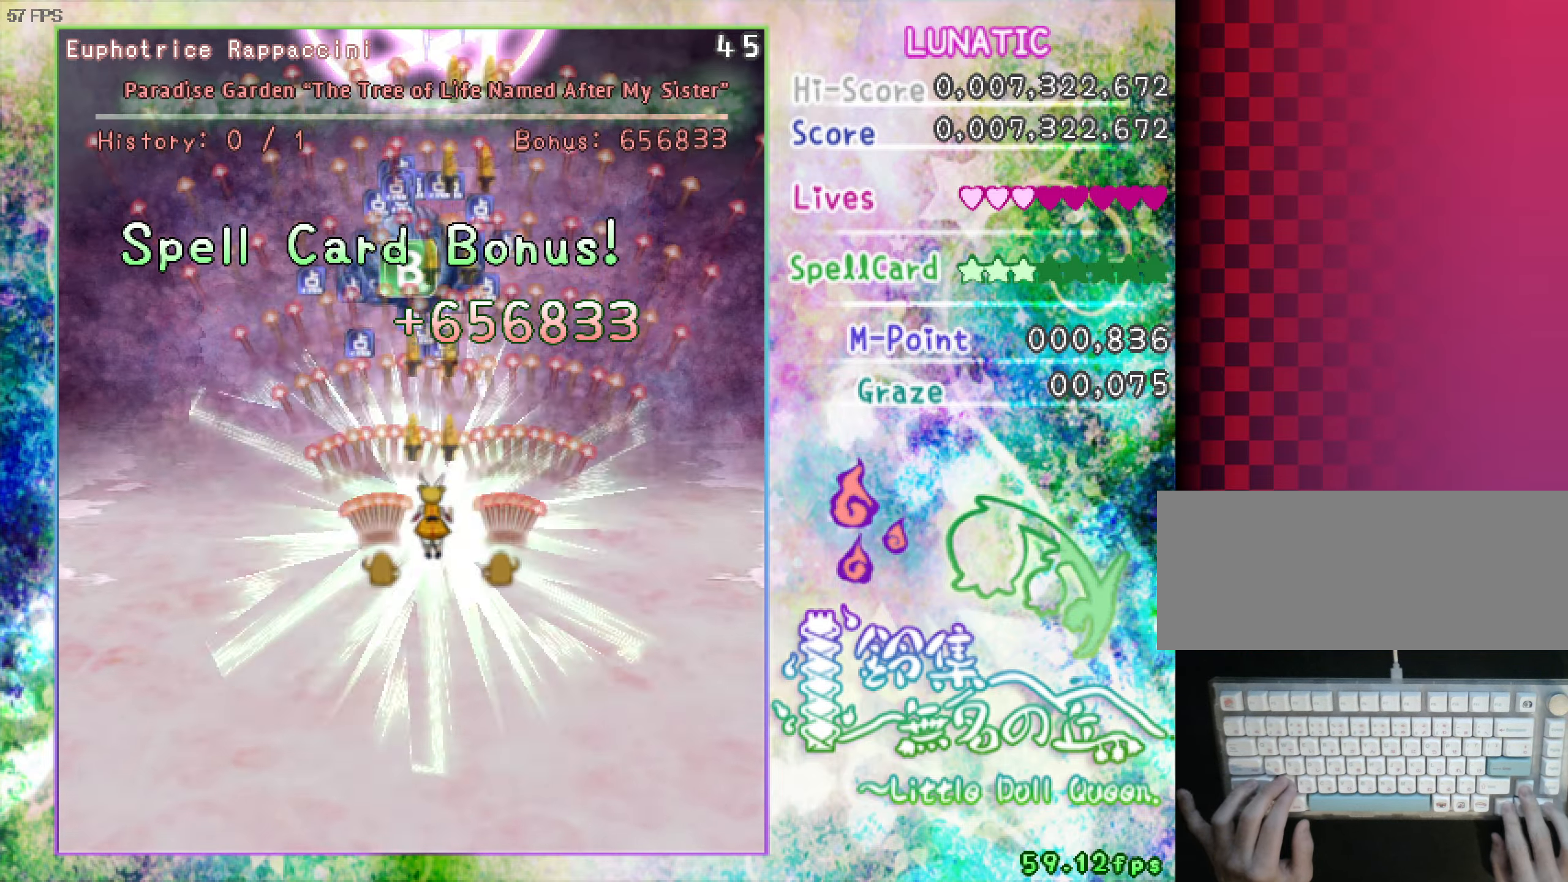
{"dt_ms": 500, "keys": ["up", "z"], "events": [[134, "left", "down"], [267, "left", "up"]]}
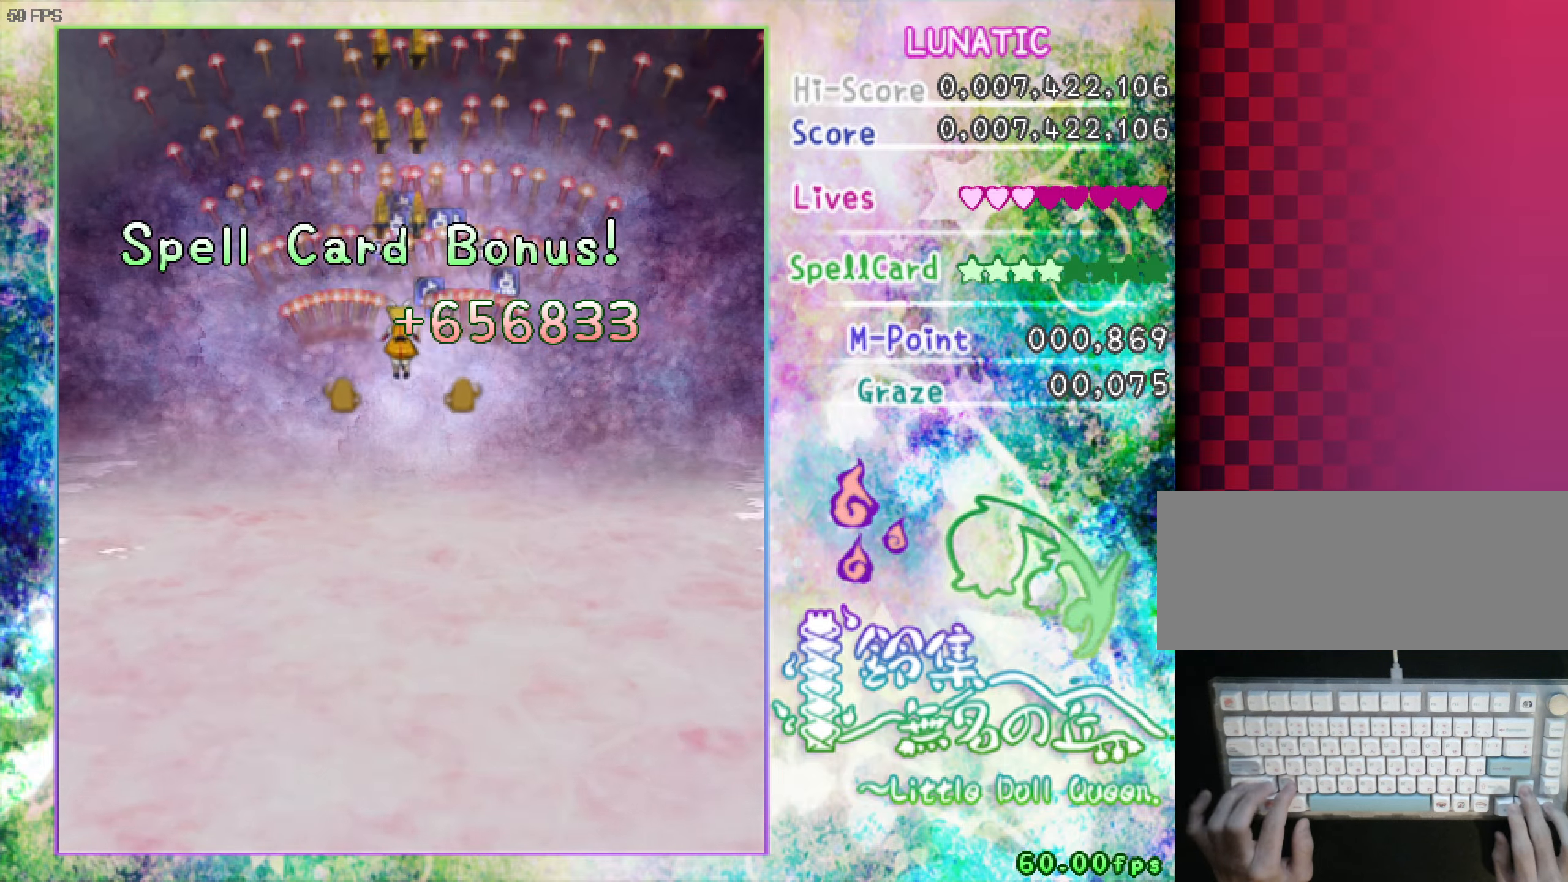
{"dt_ms": 500, "keys": ["down", "z"], "events": [[67, "shift", "down"], [67, "up", "up"], [100, "down", "down"], [150, "shift", "up"]]}
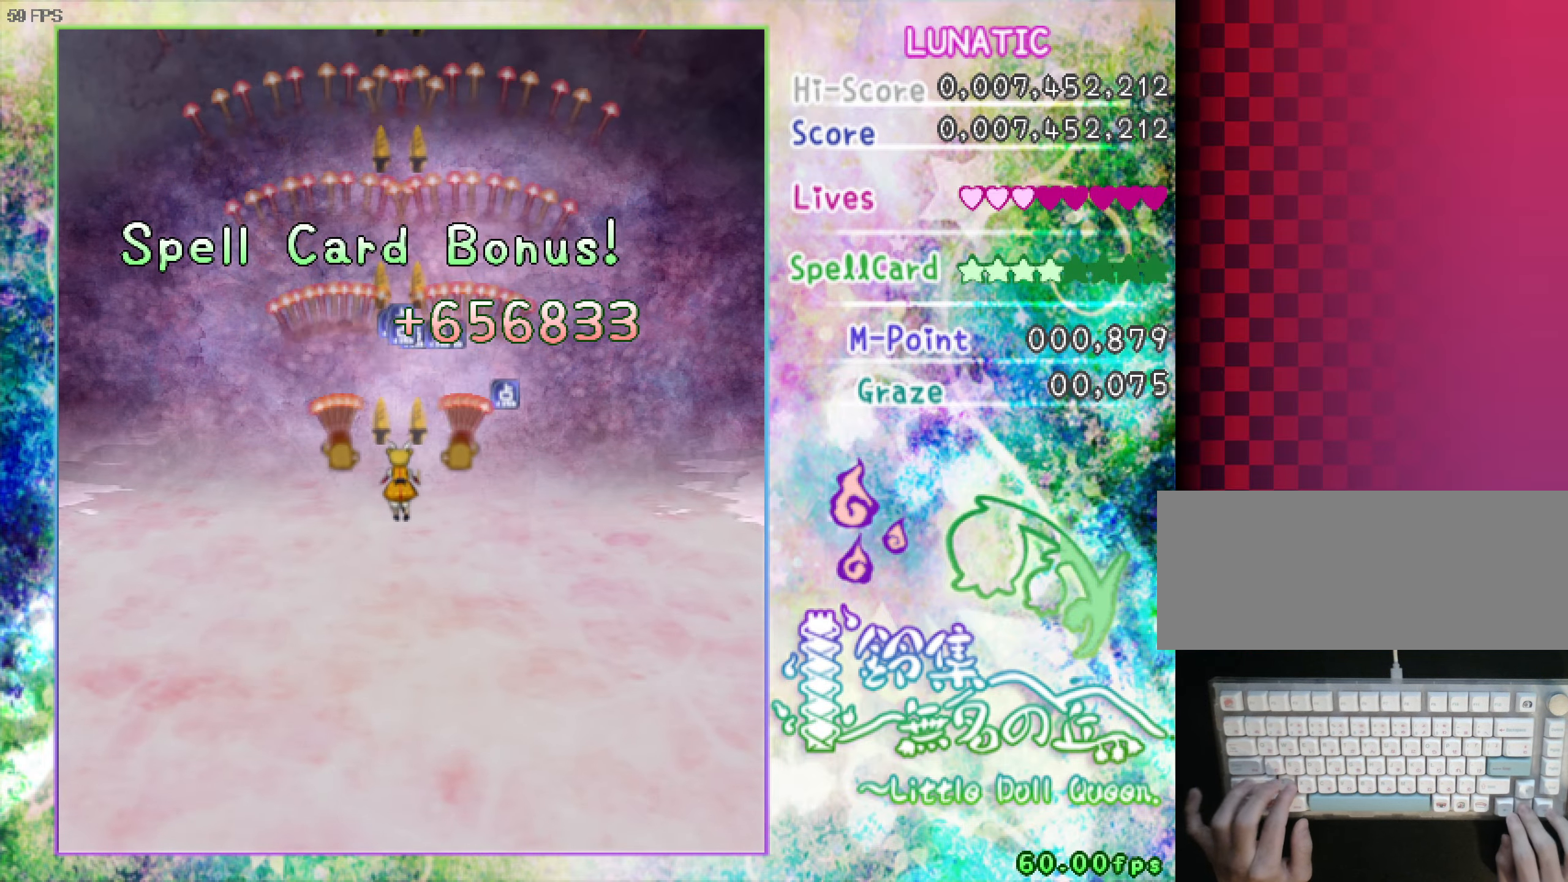
{"dt_ms": 500, "keys": ["down", "z"], "events": [[417, "right", "down"], [450, "right", "up"]]}
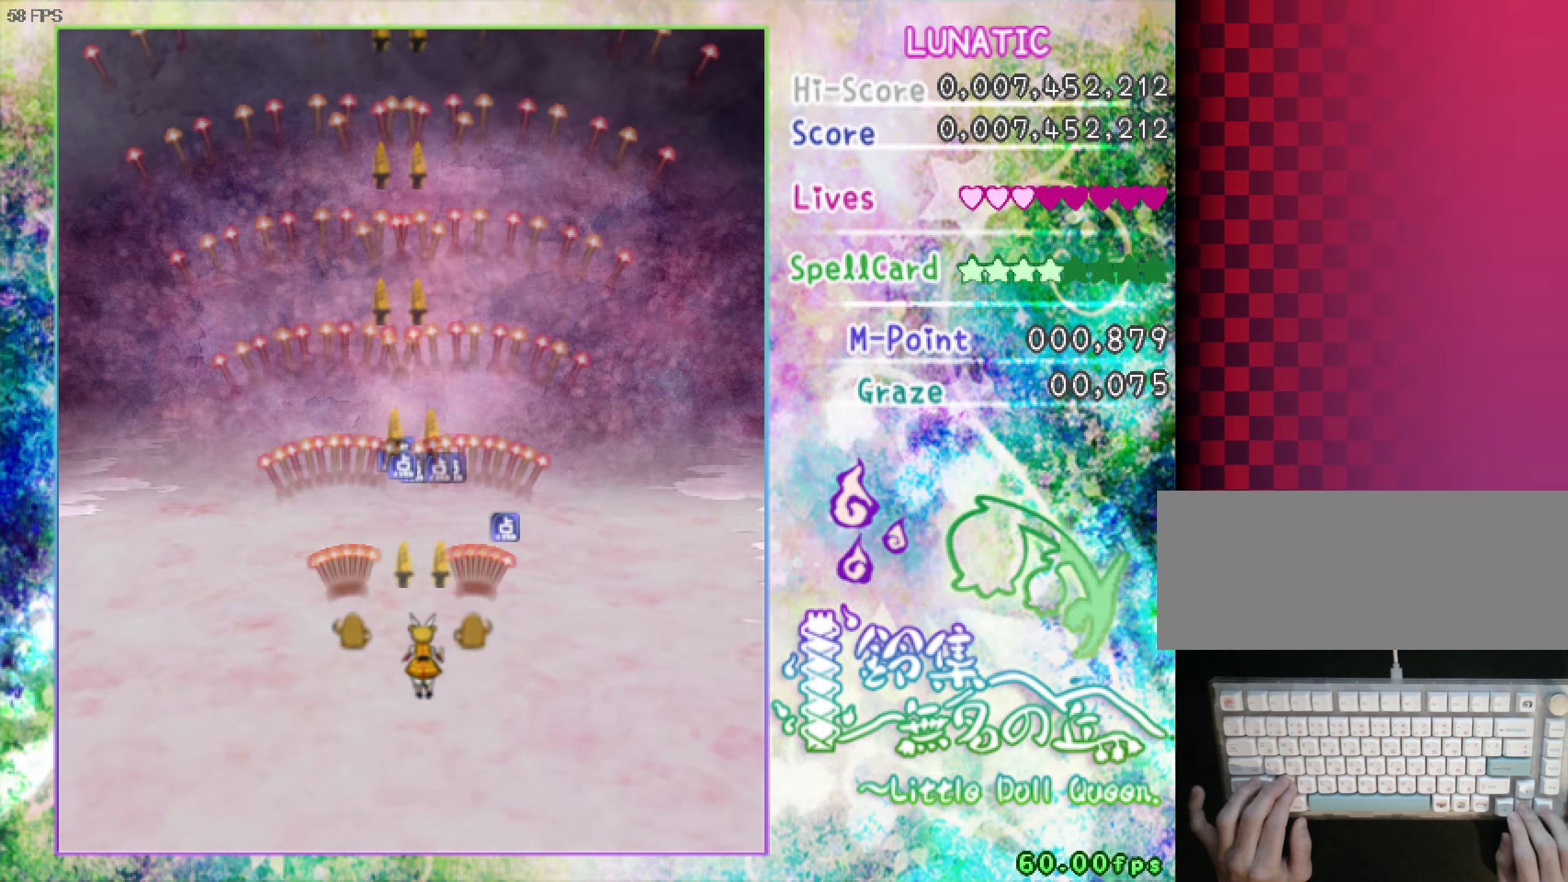
{"dt_ms": 500, "keys": ["down", "z"], "events": []}
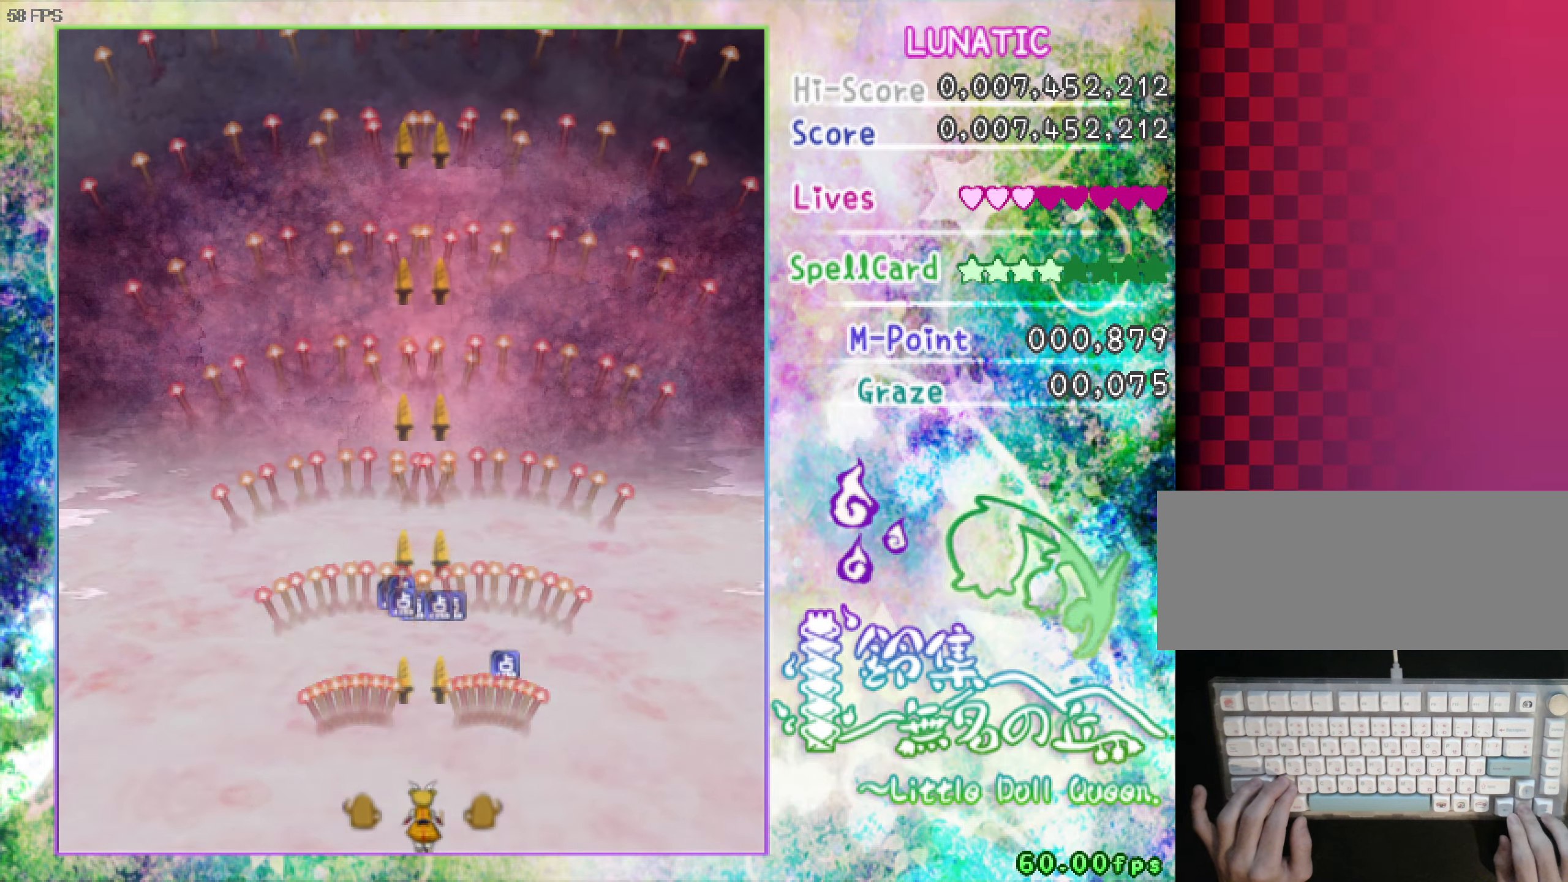
{"dt_ms": 500, "keys": ["shift", "z"], "events": [[34, "down", "up"], [500, "shift", "down"]]}
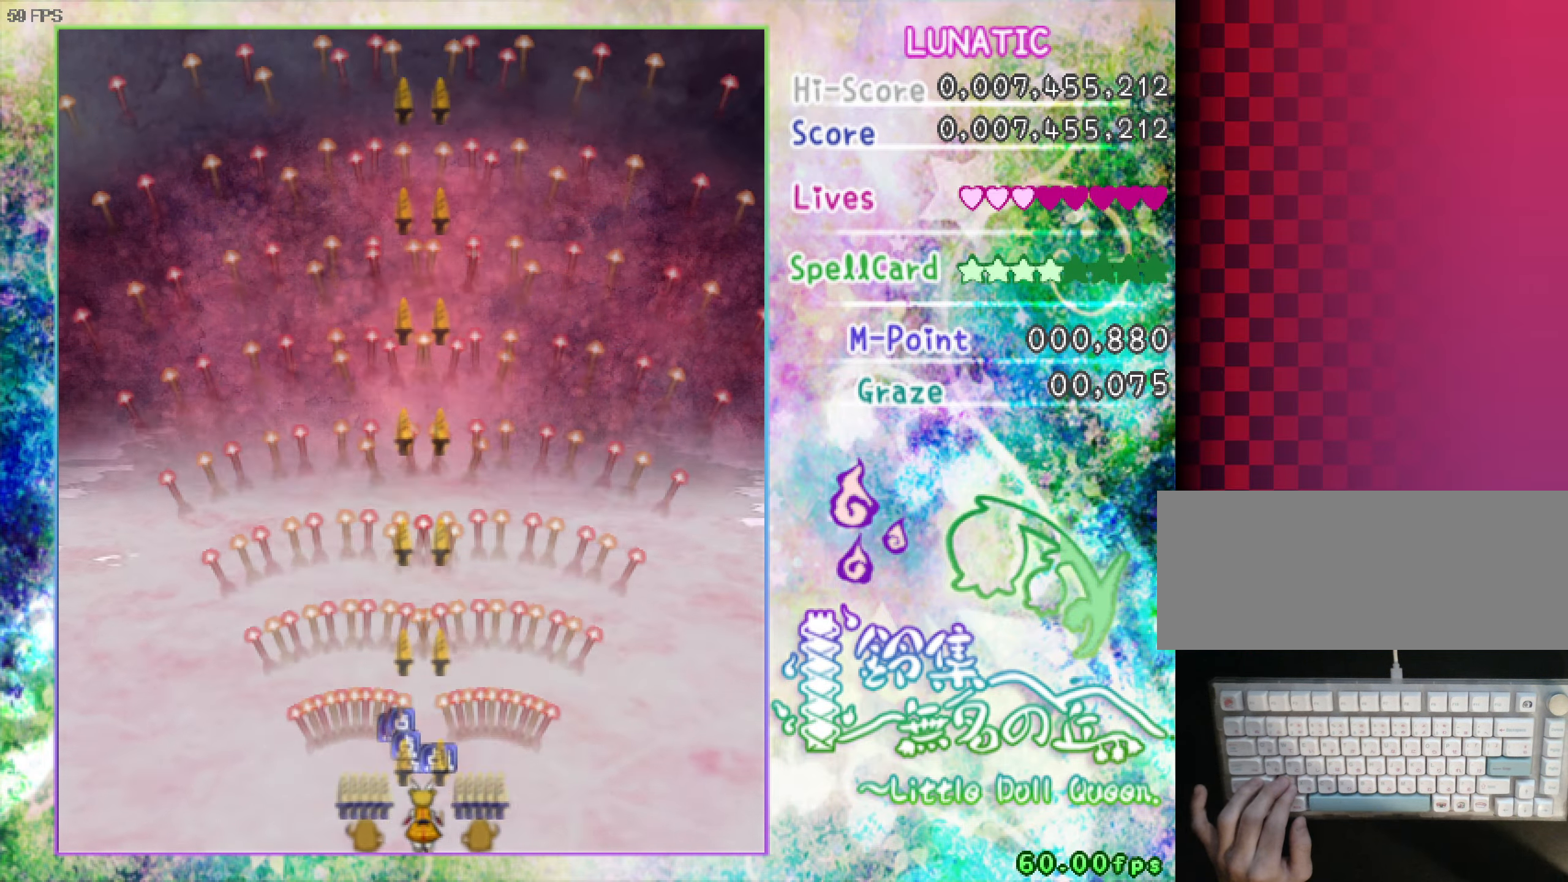
{"dt_ms": 500, "keys": ["shift", "z"], "events": []}
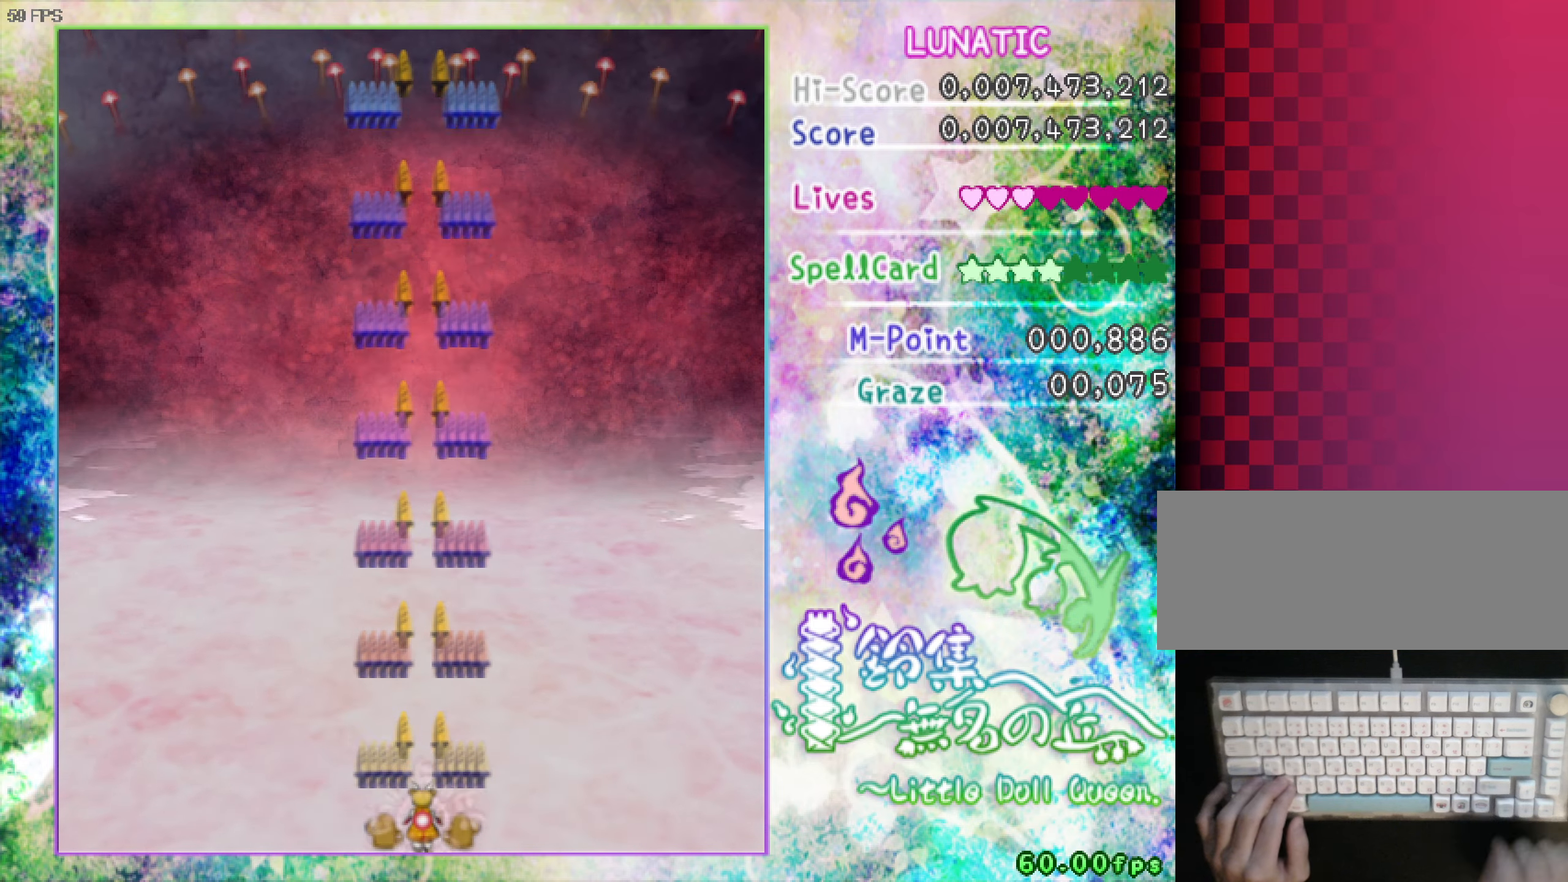
{"dt_ms": 500, "keys": ["shift", "z"], "events": [[216, "right", "down"], [366, "right", "up"]]}
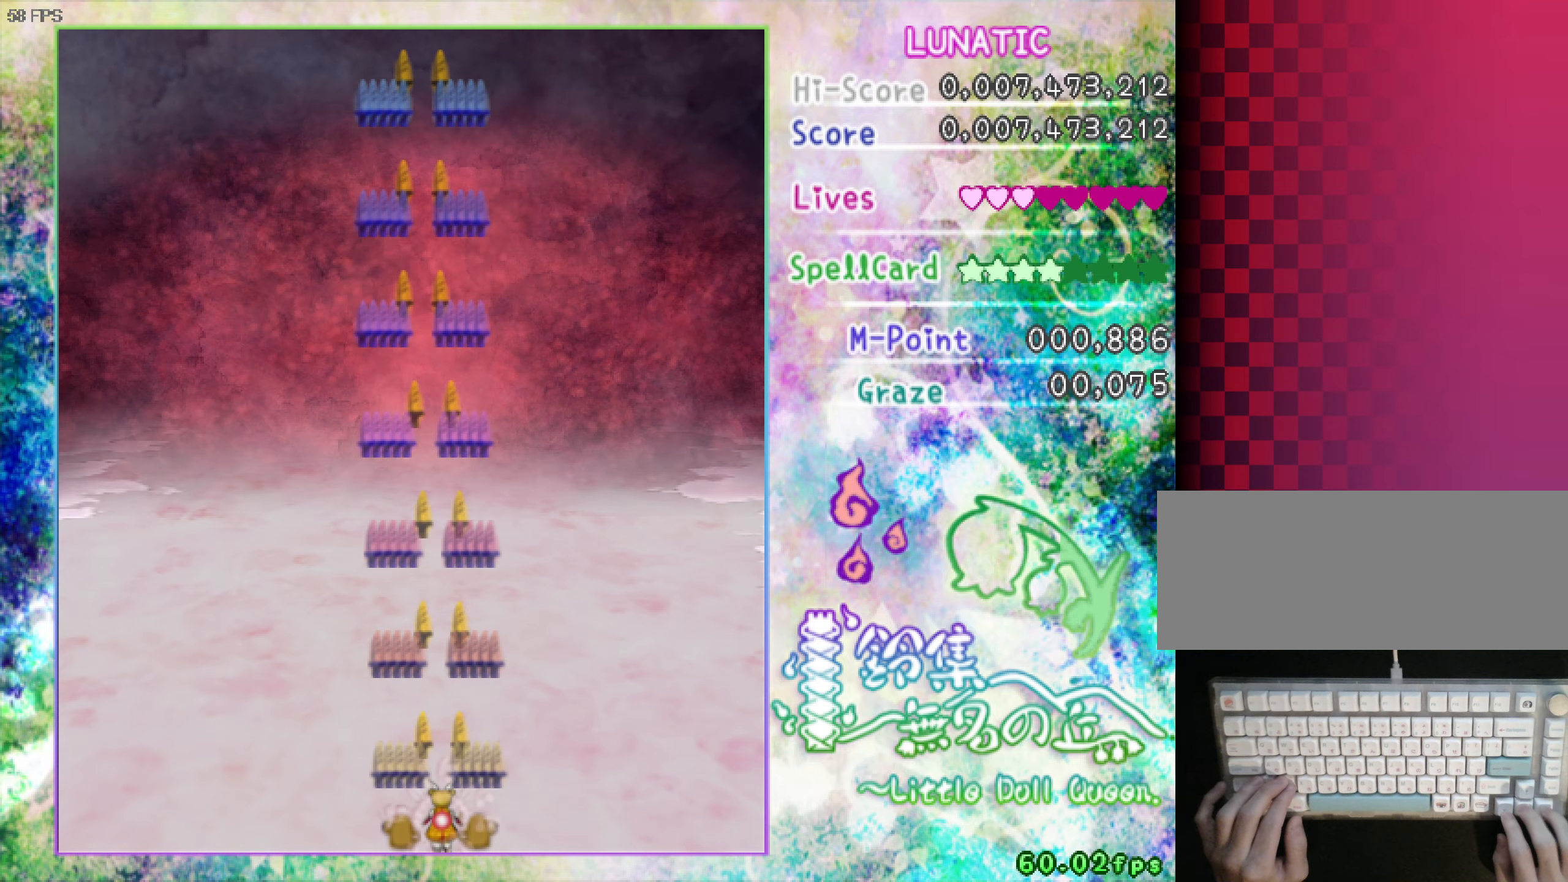
{"dt_ms": 500, "keys": ["shift", "z"], "events": [[50, "left", "down"], [100, "up", "down"], [150, "left", "up"], [150, "up", "up"]]}
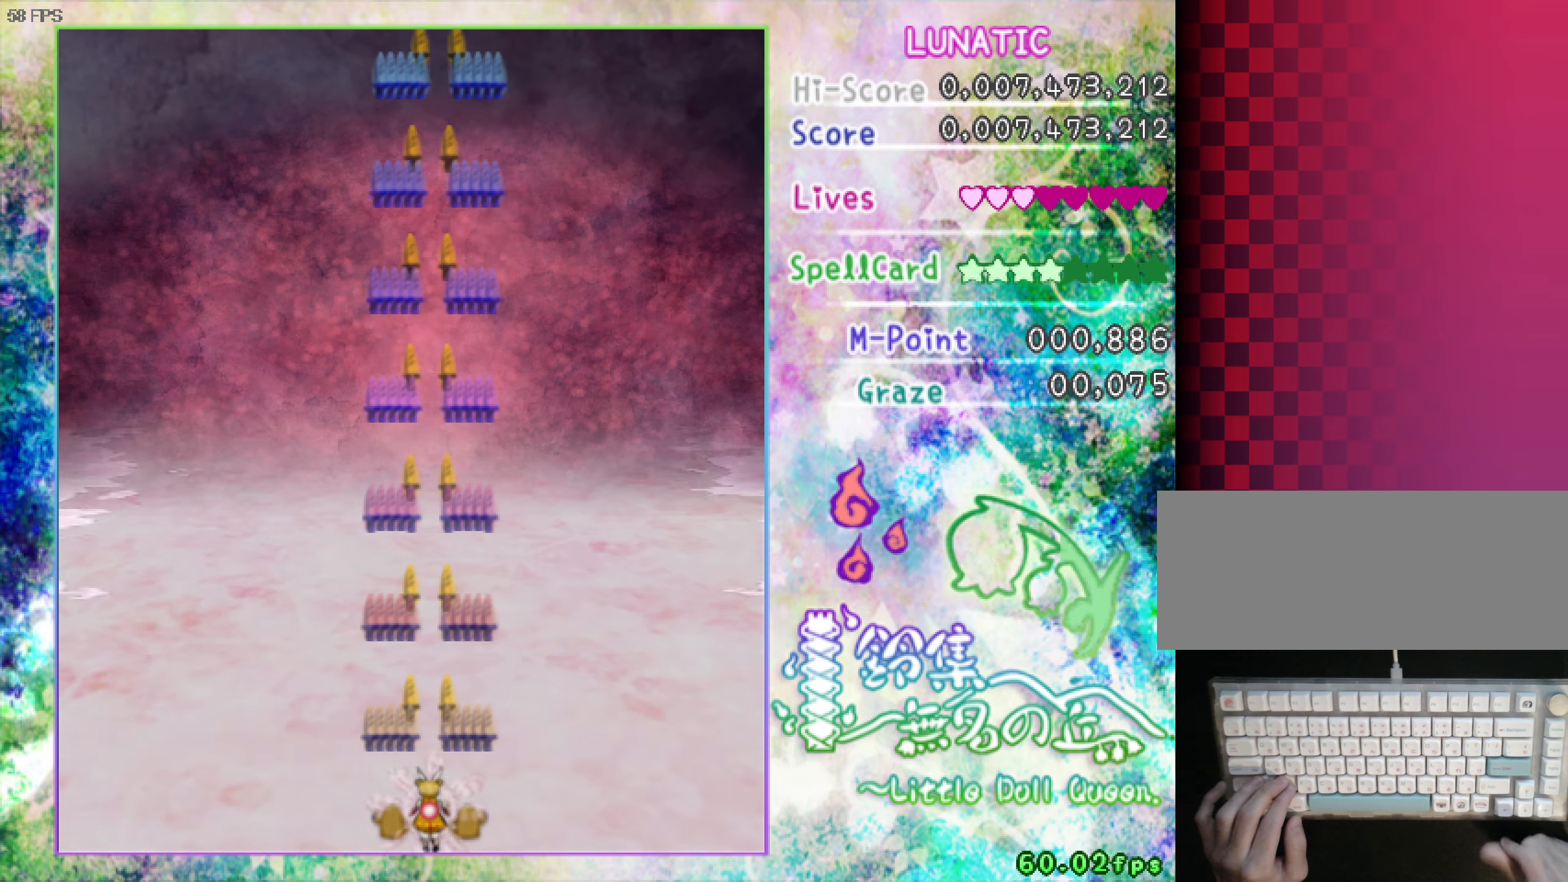
{"dt_ms": 500, "keys": ["shift", "z"], "events": []}
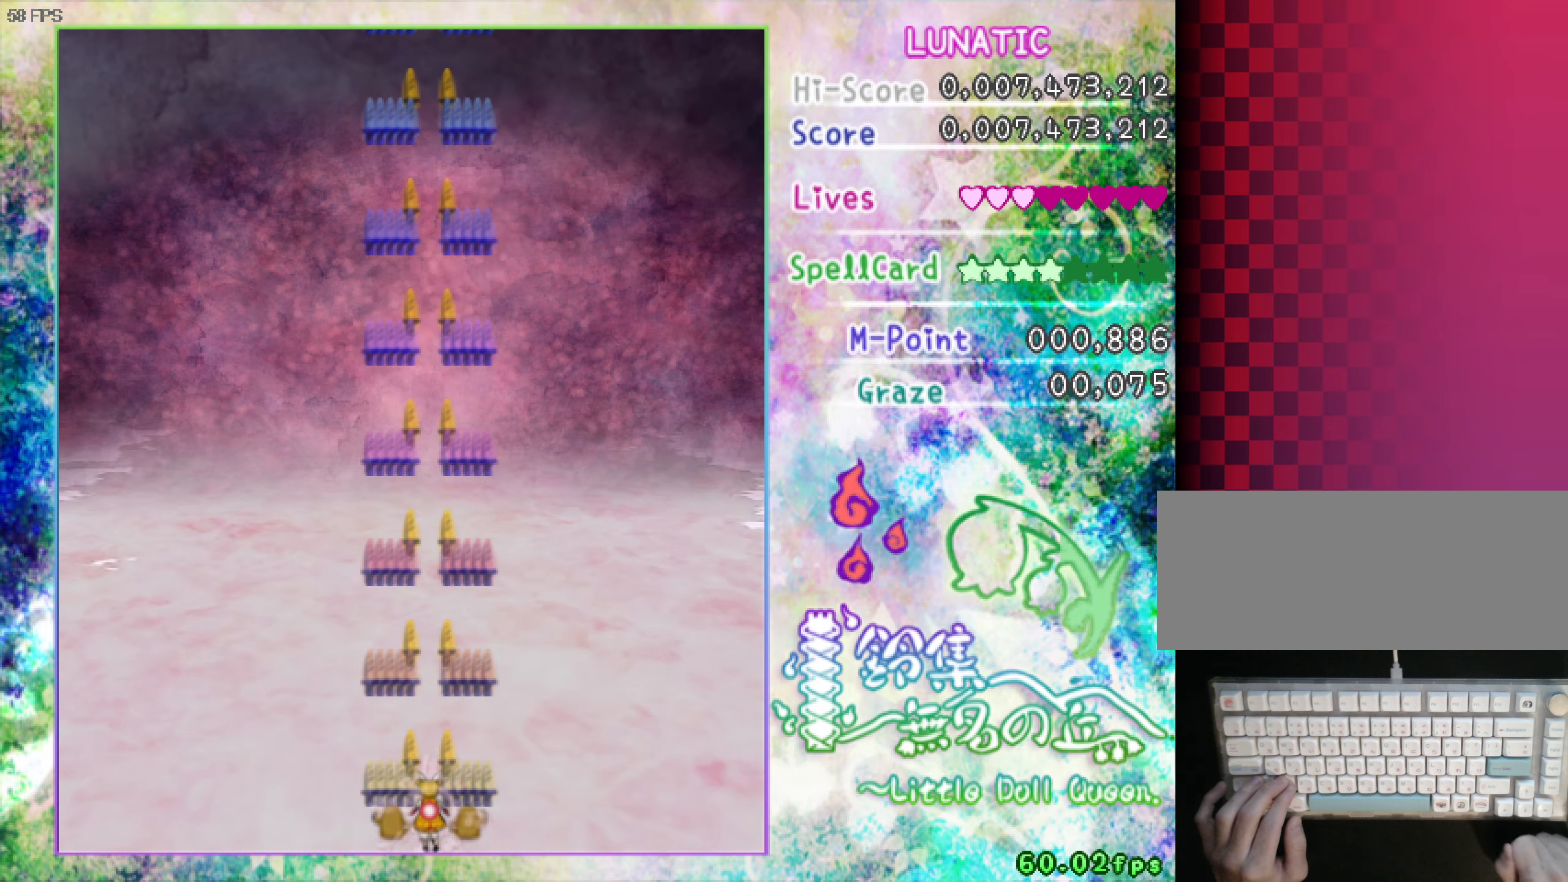
{"dt_ms": 500, "keys": ["shift", "z"], "events": []}
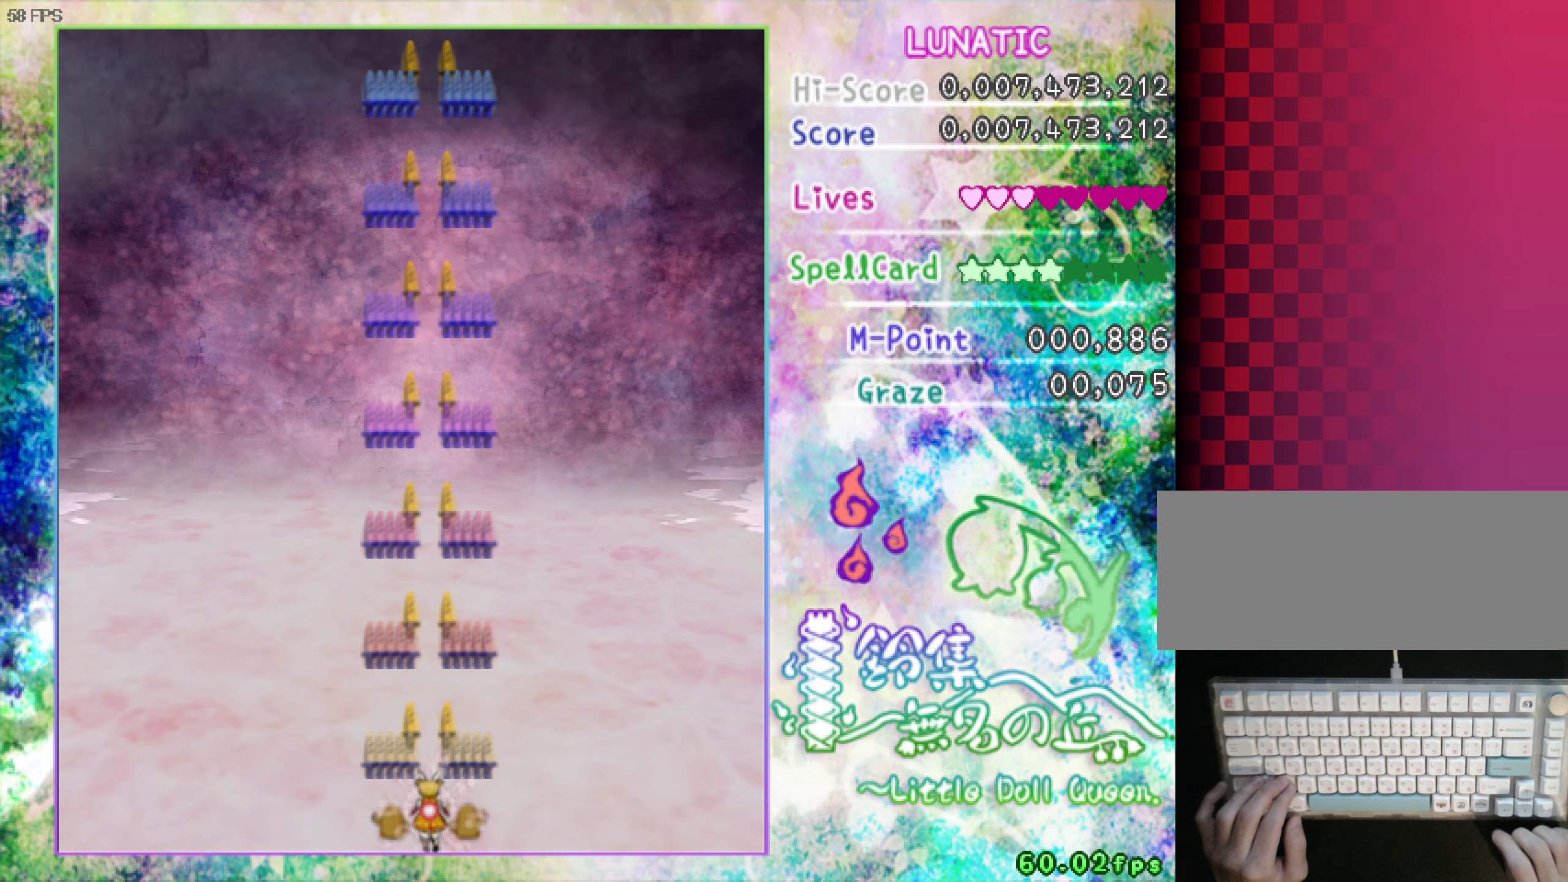
{"dt_ms": 500, "keys": ["shift", "z"], "events": []}
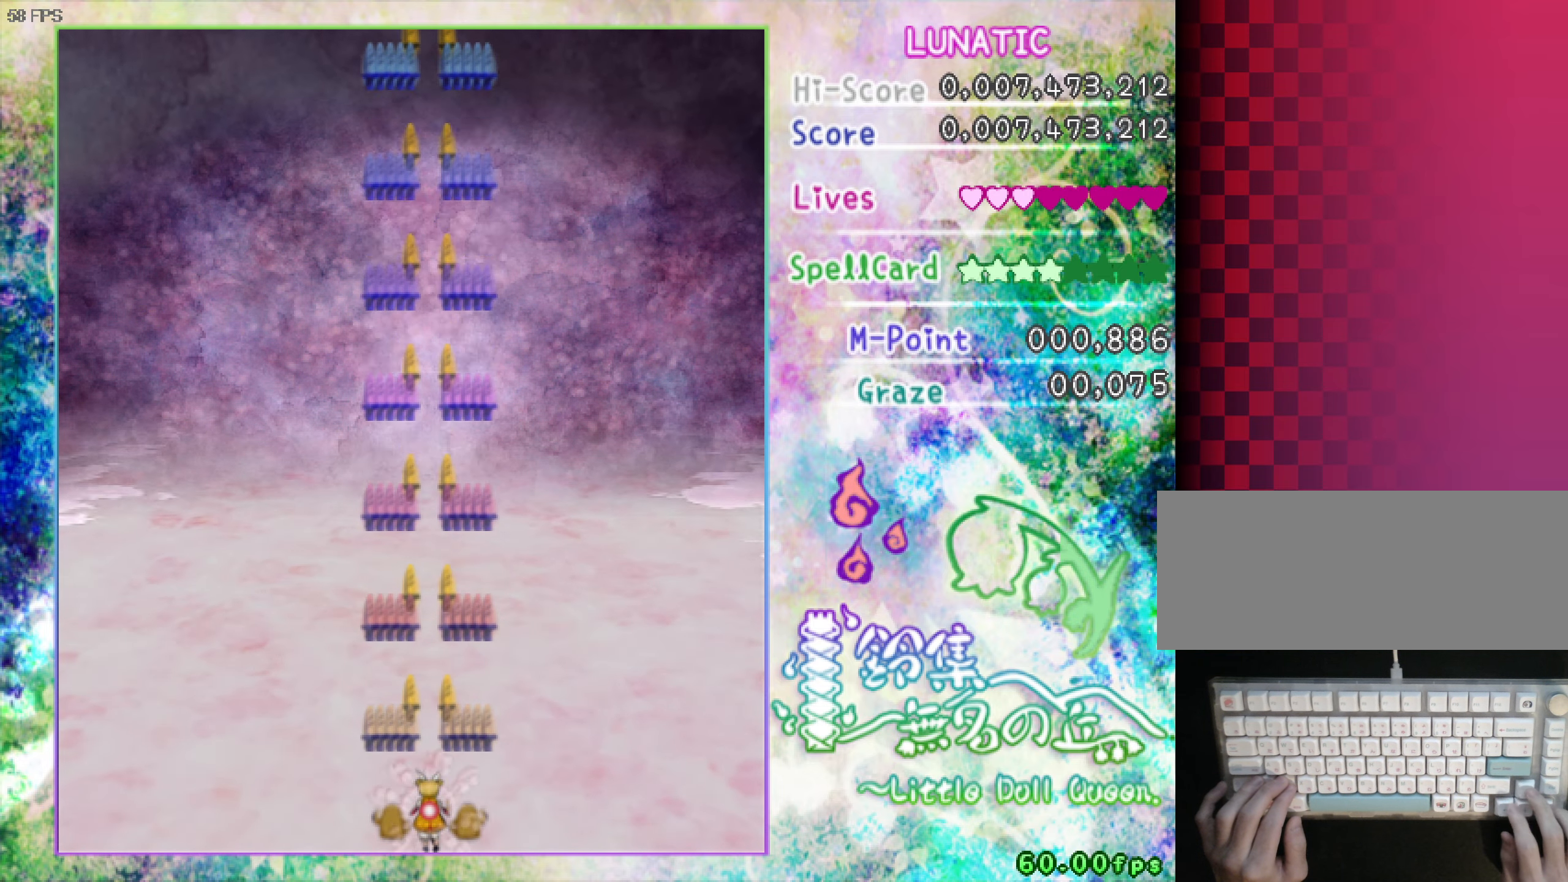
{"dt_ms": 500, "keys": ["shift", "z"], "events": []}
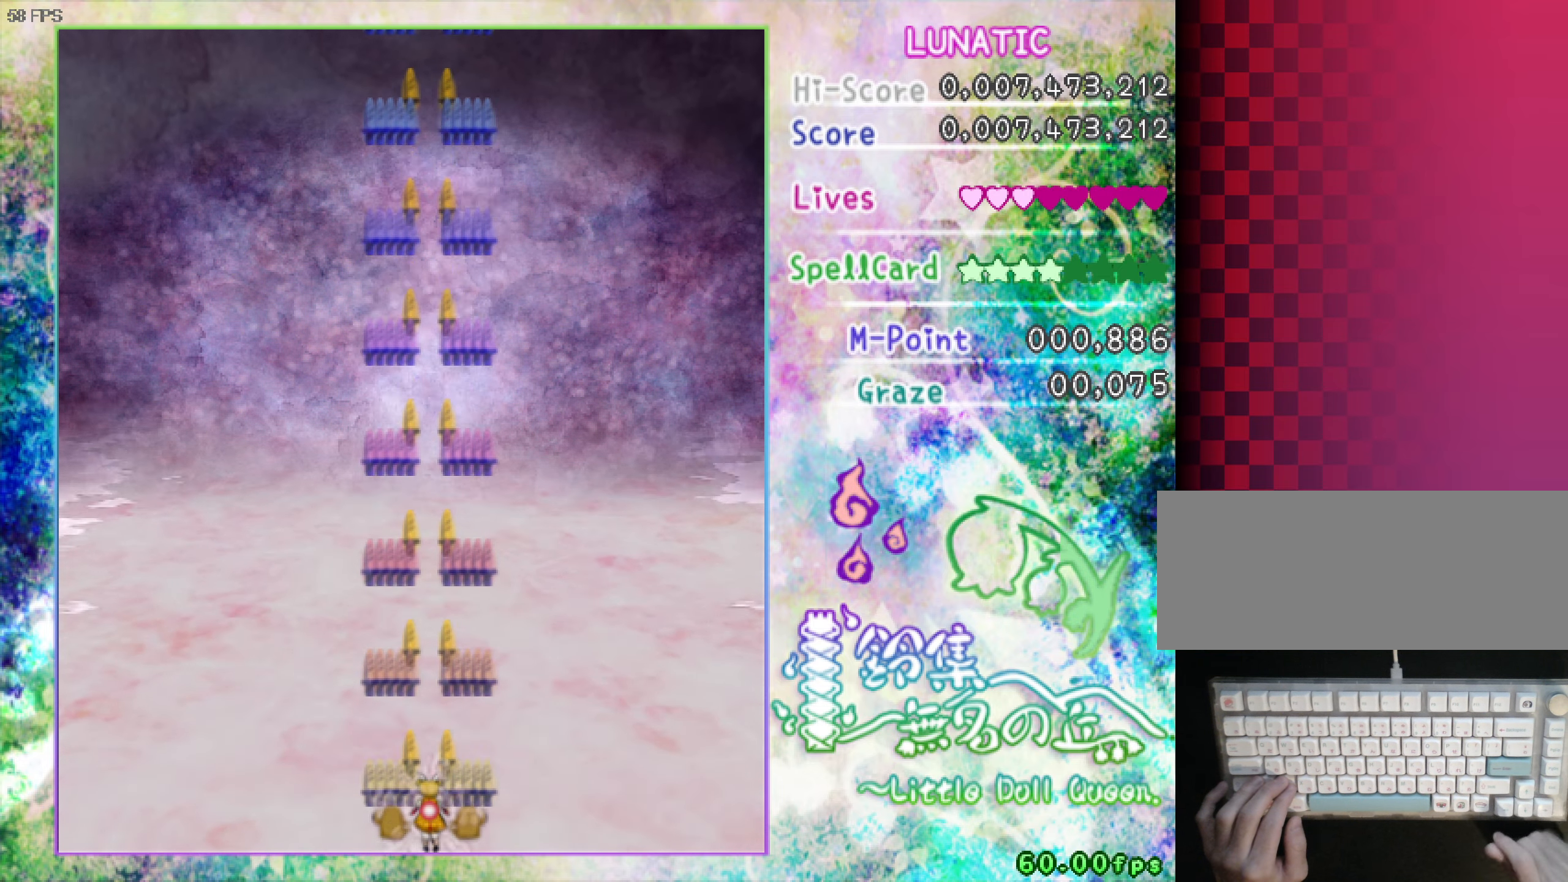
{"dt_ms": 500, "keys": ["shift", "z"], "events": []}
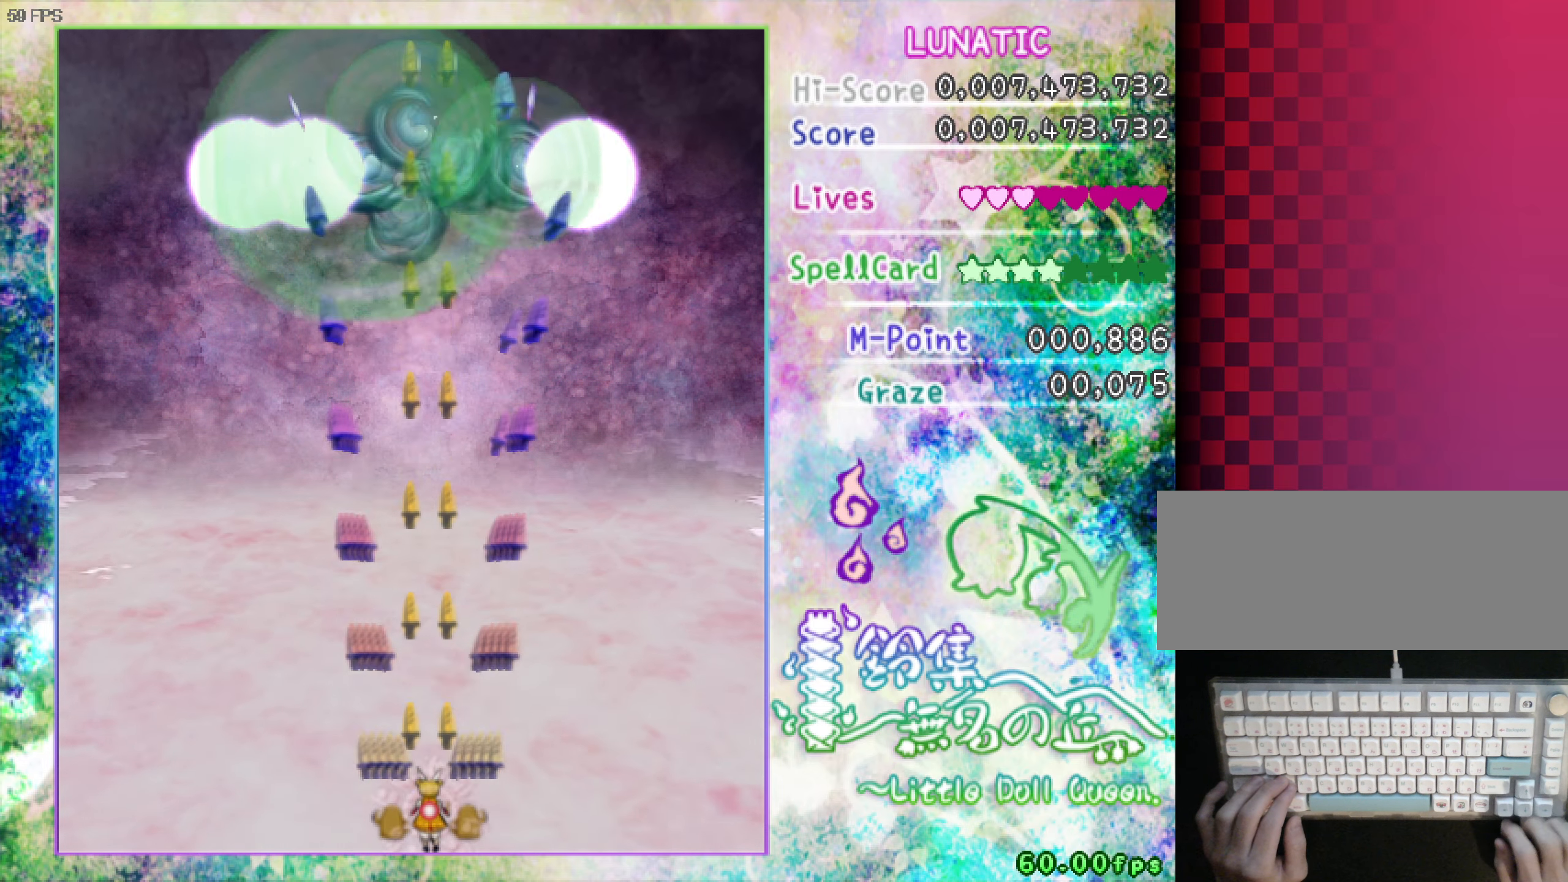
{"dt_ms": 500, "keys": ["shift", "z"], "events": []}
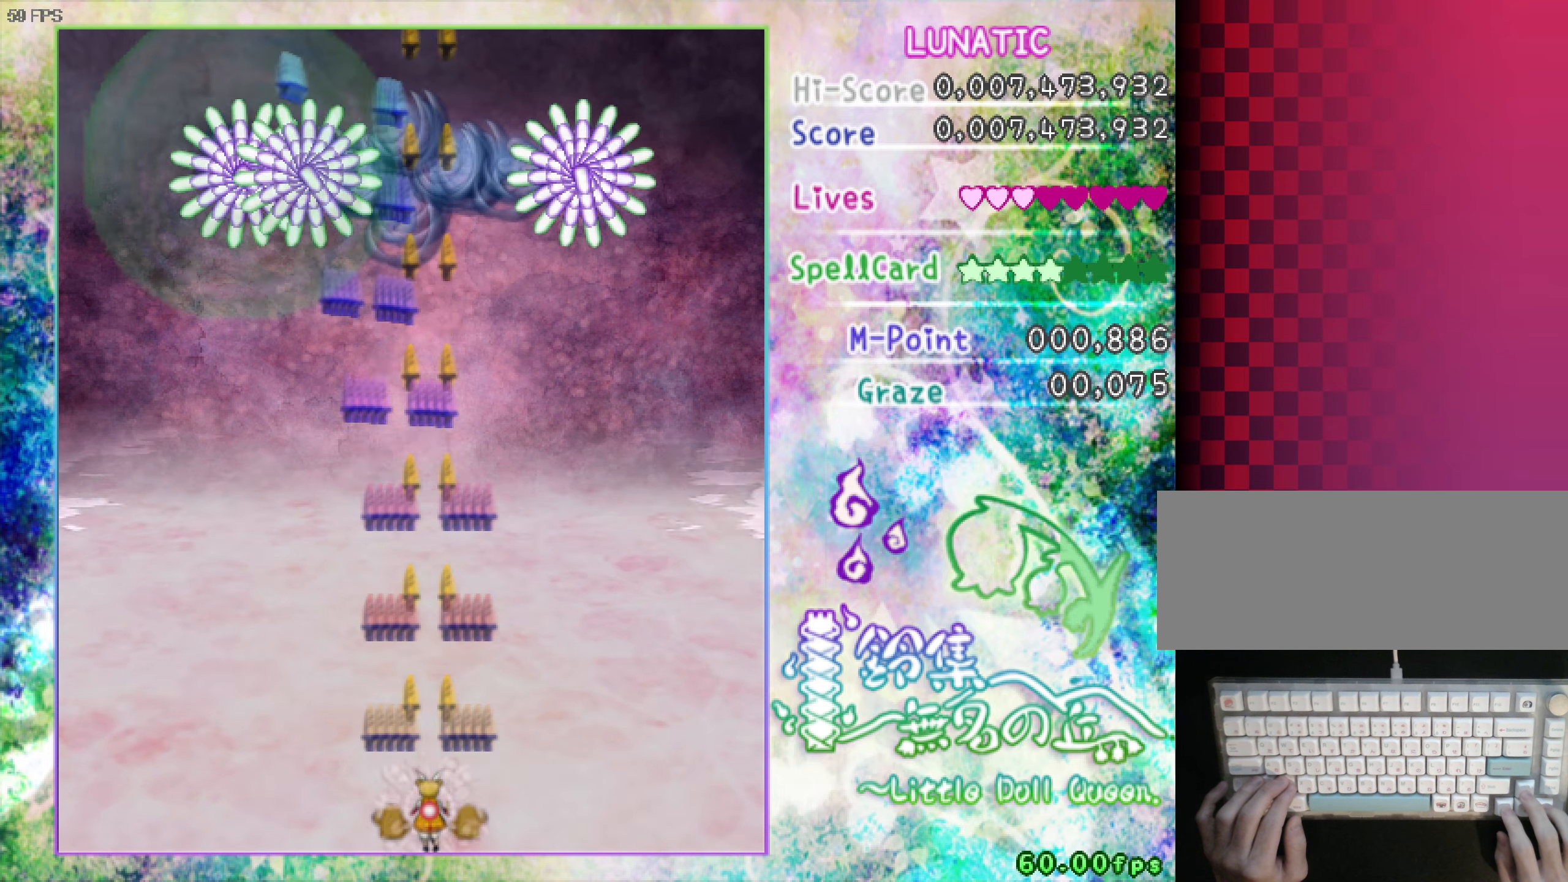
{"dt_ms": 500, "keys": ["shift", "z"], "events": []}